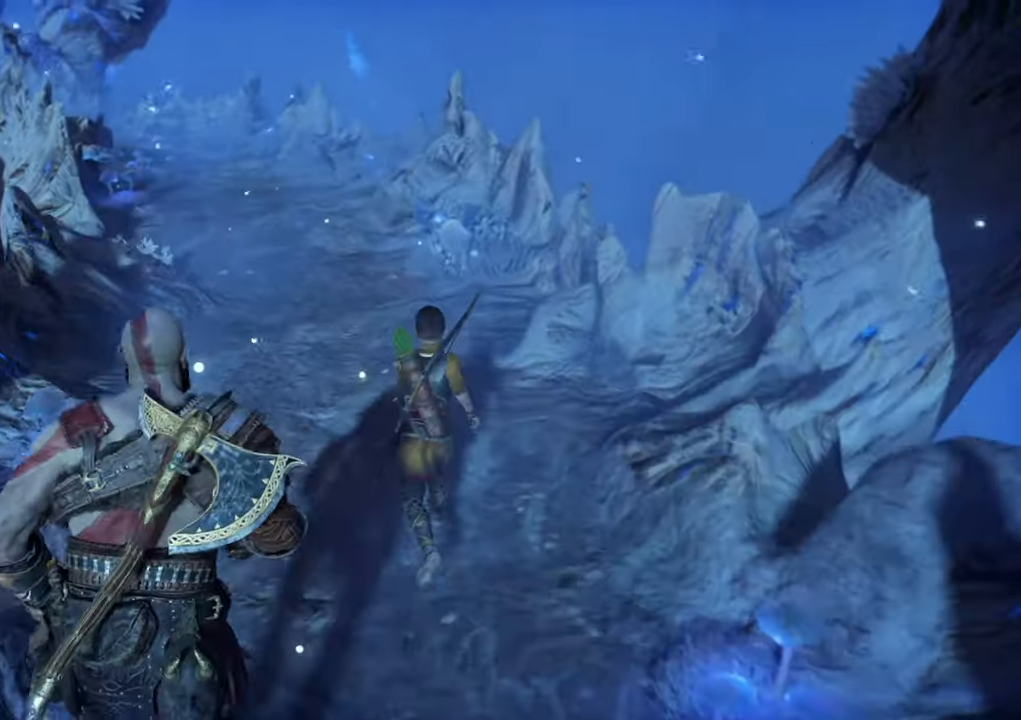
Gameplay with keyboard and mouse; each line is a JSON object with the keys and mouse buttons held at the frame after it. "events" lists presses ("down") and releases ("up") of "1", "2", "3", "4", "5", "a", "alt", "b", "c", "ctrl", "d", "e", "f", "g", "q", "r", "s", "shift", "space", "t", "tab", "v", "w", "x", "z", "mouse_left", "mouse_wheel" and "mouse_right" between this image and that frame as [ms after this image, input, new state], when the widget could be followed in between. "mouse_left", "mouse_wheel", "mouse_right" = the "left", "wheel", "right" buttons of the "mouse" list. No other keys are recorded. "wheel" means that the mouse wheel is clicked or scrolled. Mouse movement is not recorded.
{"keys": ["w"], "mouse": [], "events": []}
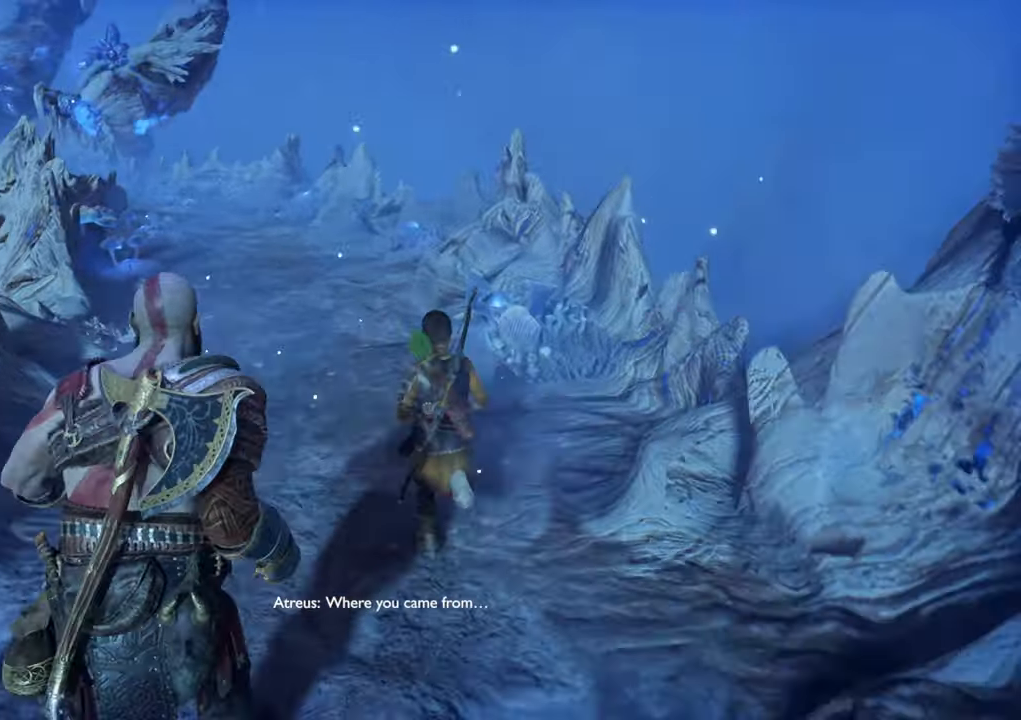
{"keys": ["w"], "mouse": [], "events": []}
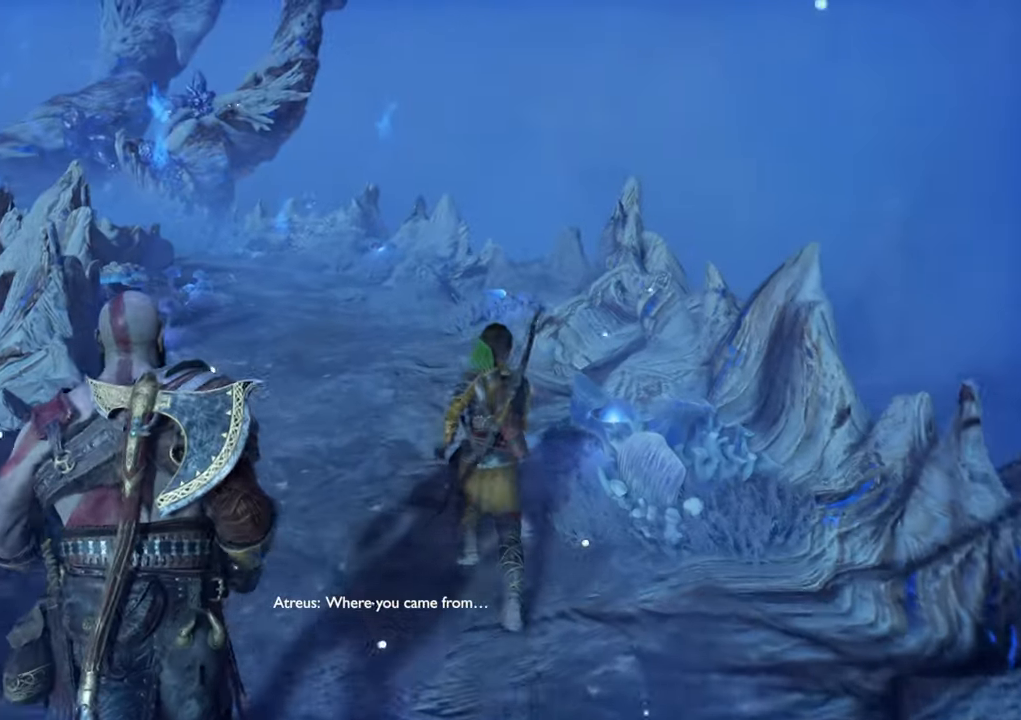
{"keys": ["w"], "mouse": [], "events": [[200, "d", "down"], [383, "d", "up"]]}
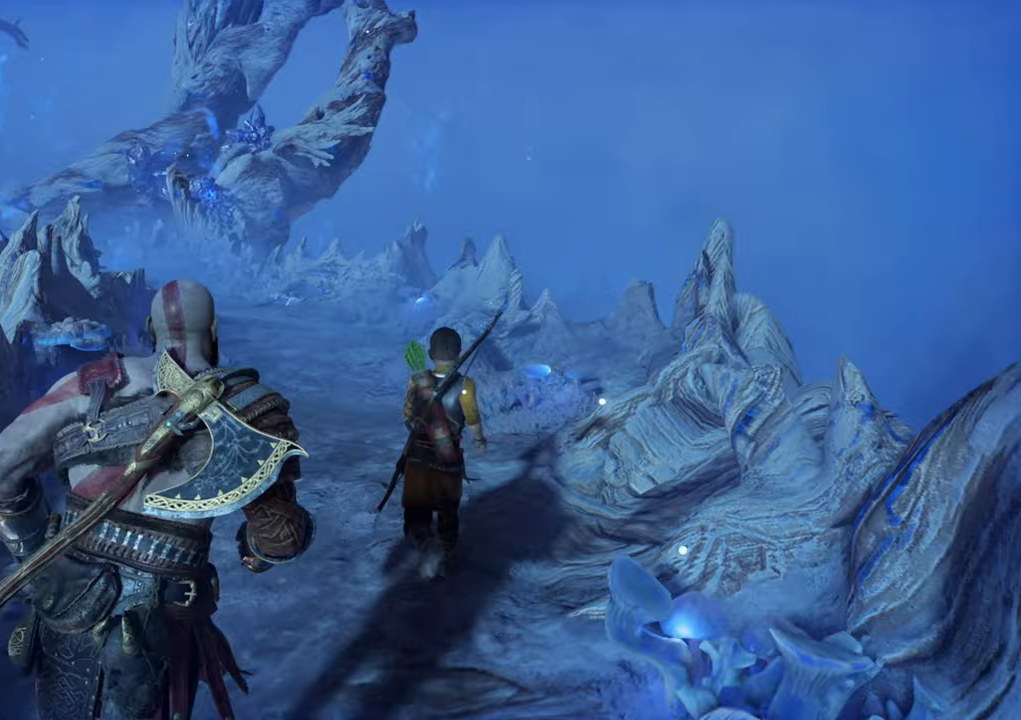
{"keys": ["w"], "mouse": [], "events": []}
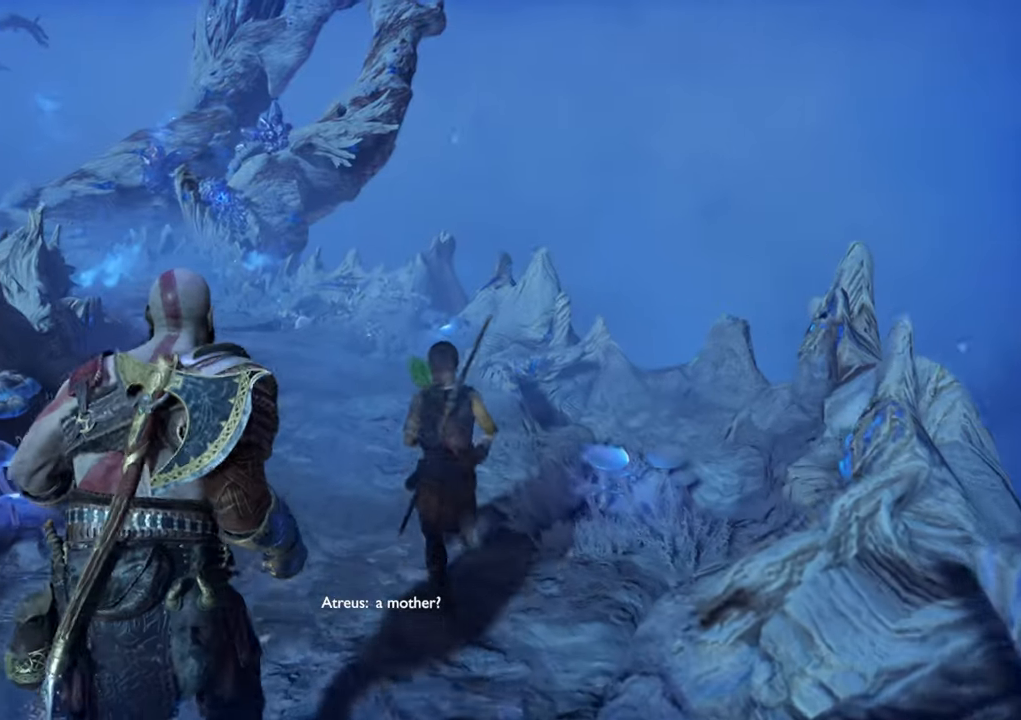
{"keys": ["w"], "mouse": [], "events": []}
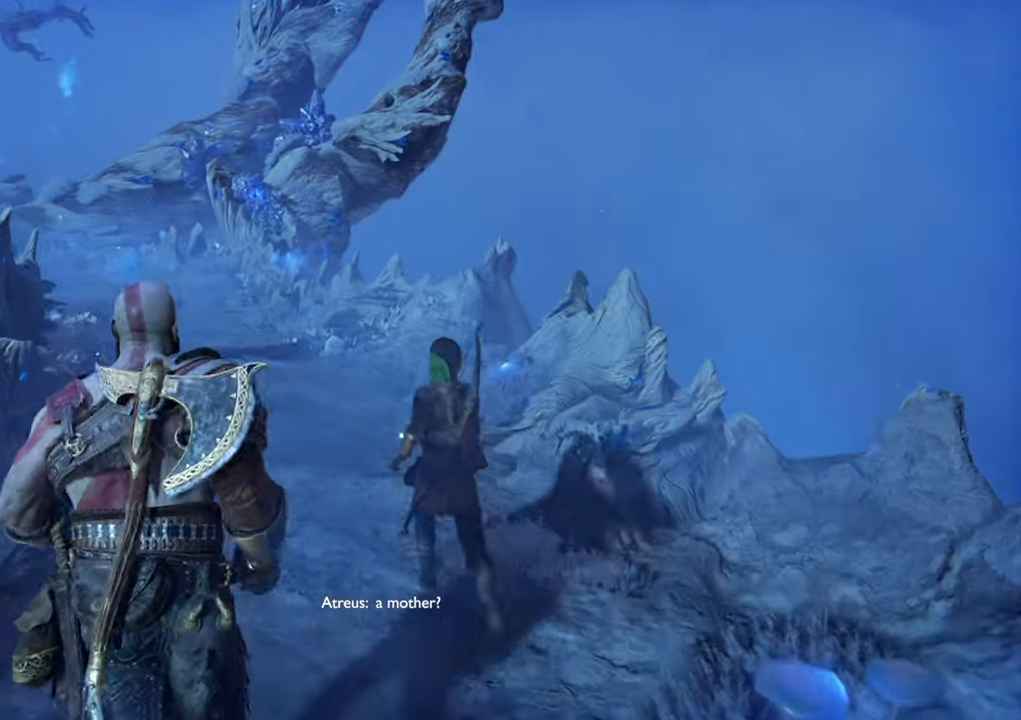
{"keys": ["w"], "mouse": [], "events": []}
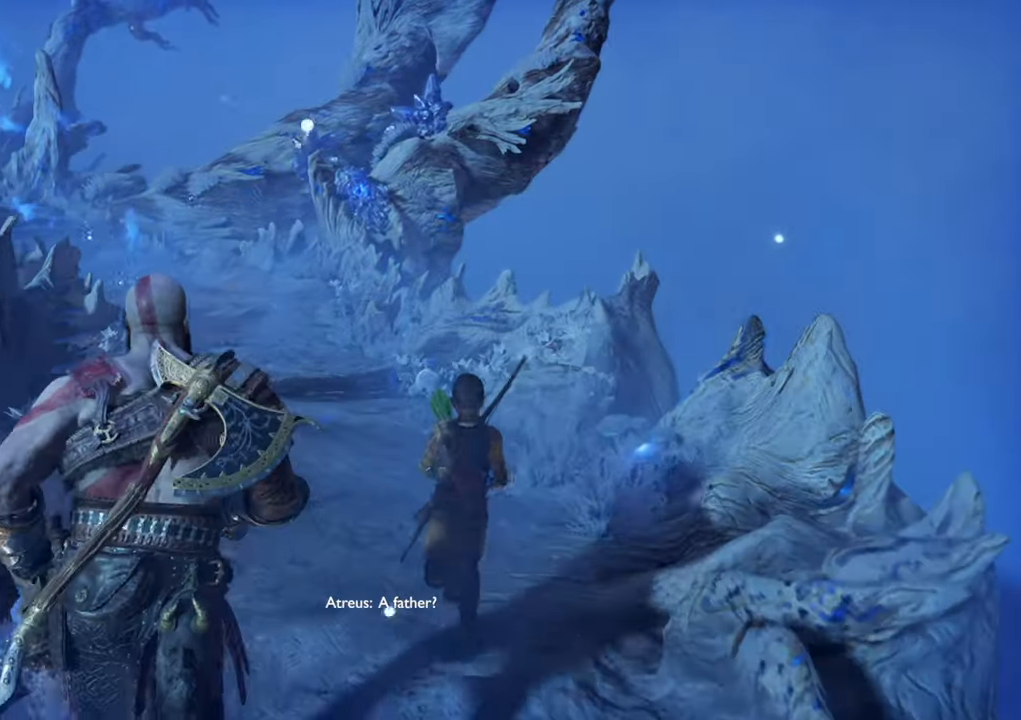
{"keys": ["w"], "mouse": [], "events": []}
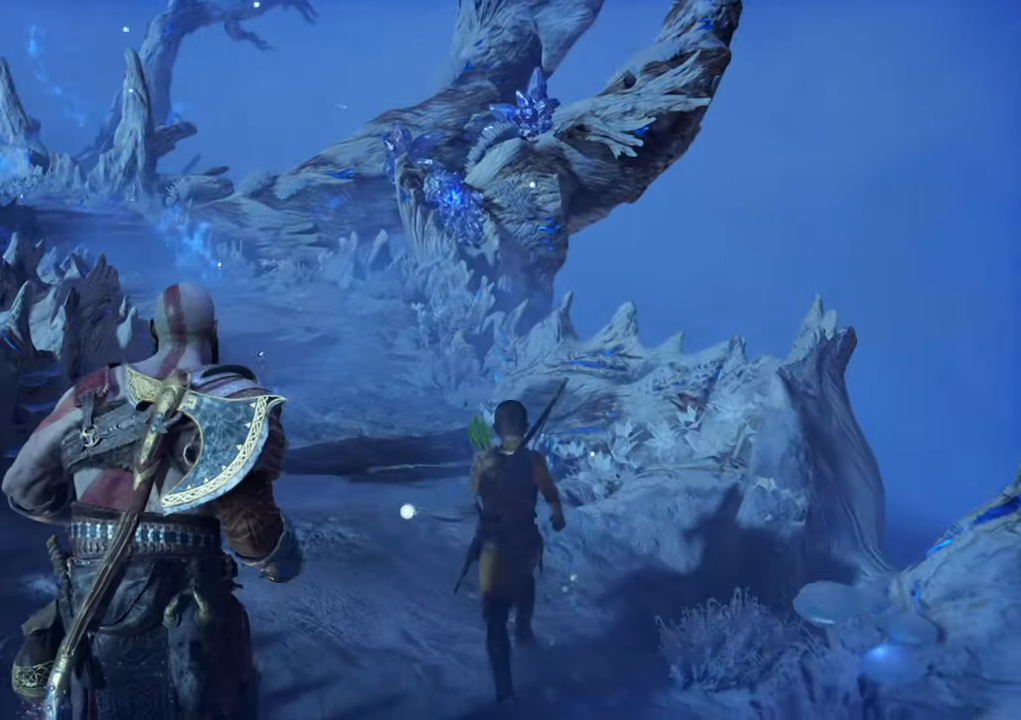
{"keys": ["w"], "mouse": [], "events": []}
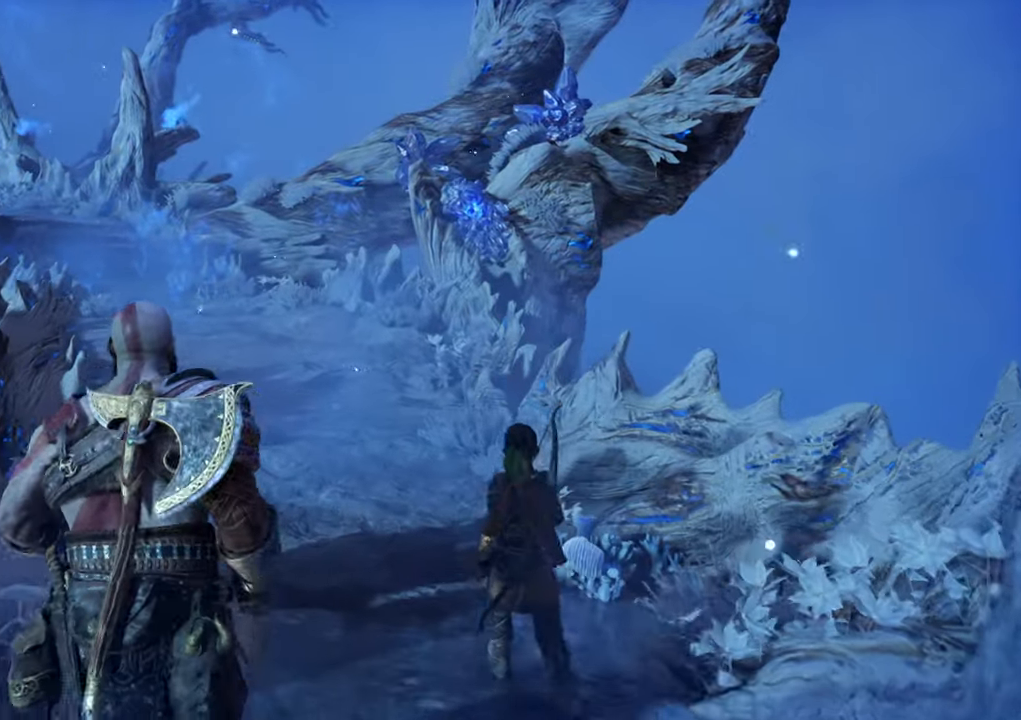
{"keys": ["w"], "mouse": [], "events": []}
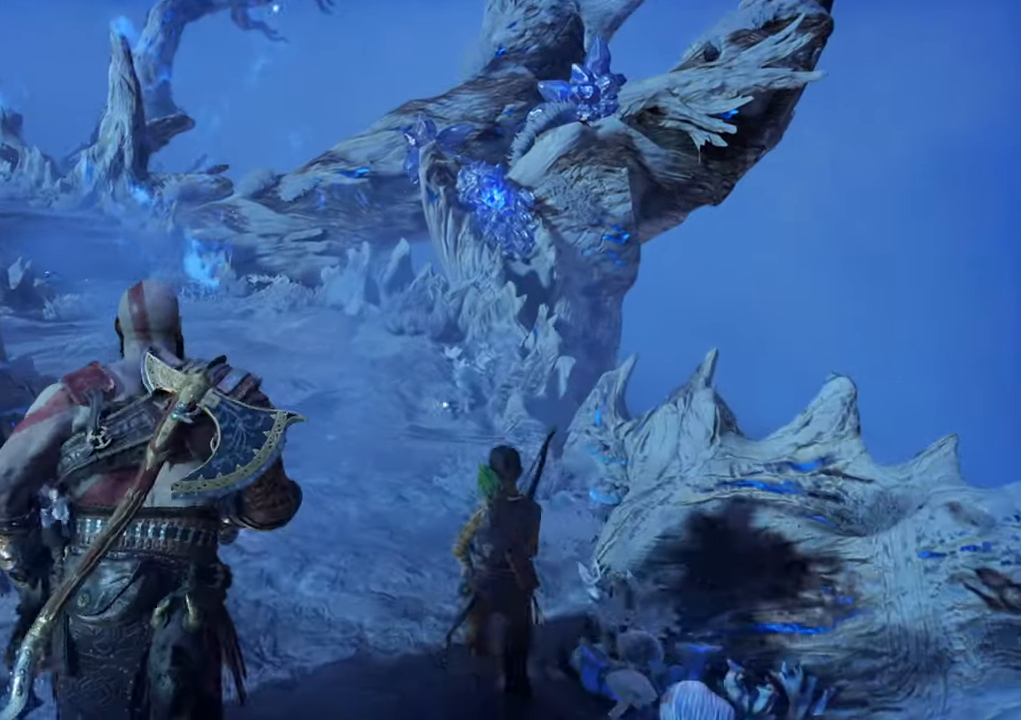
{"keys": ["w"], "mouse": [], "events": []}
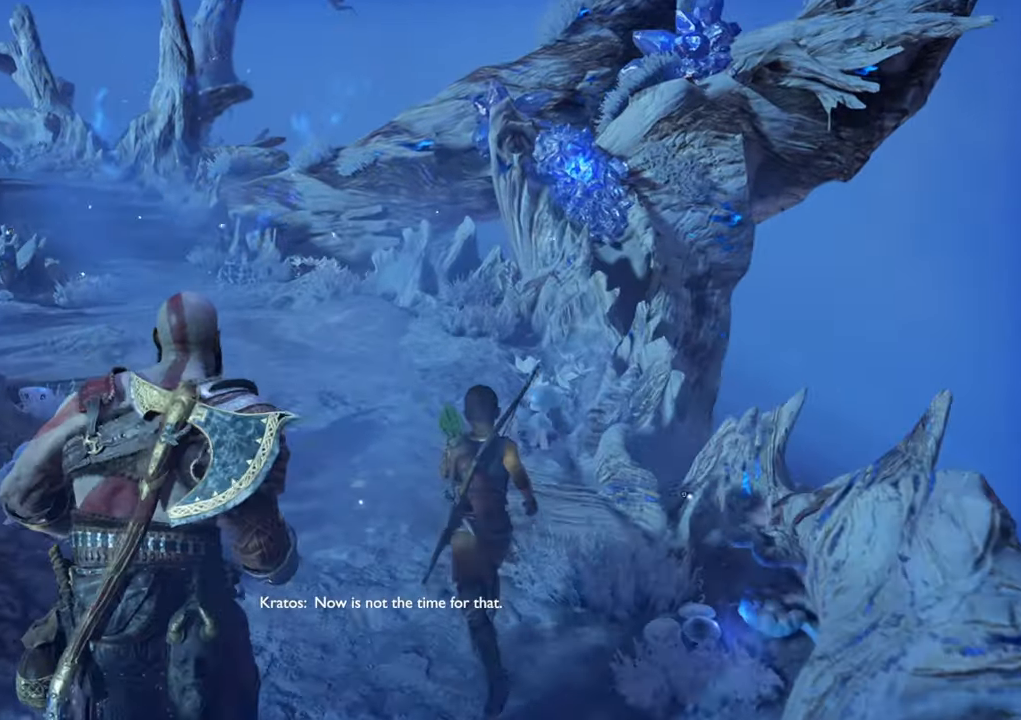
{"keys": ["w"], "mouse": [], "events": []}
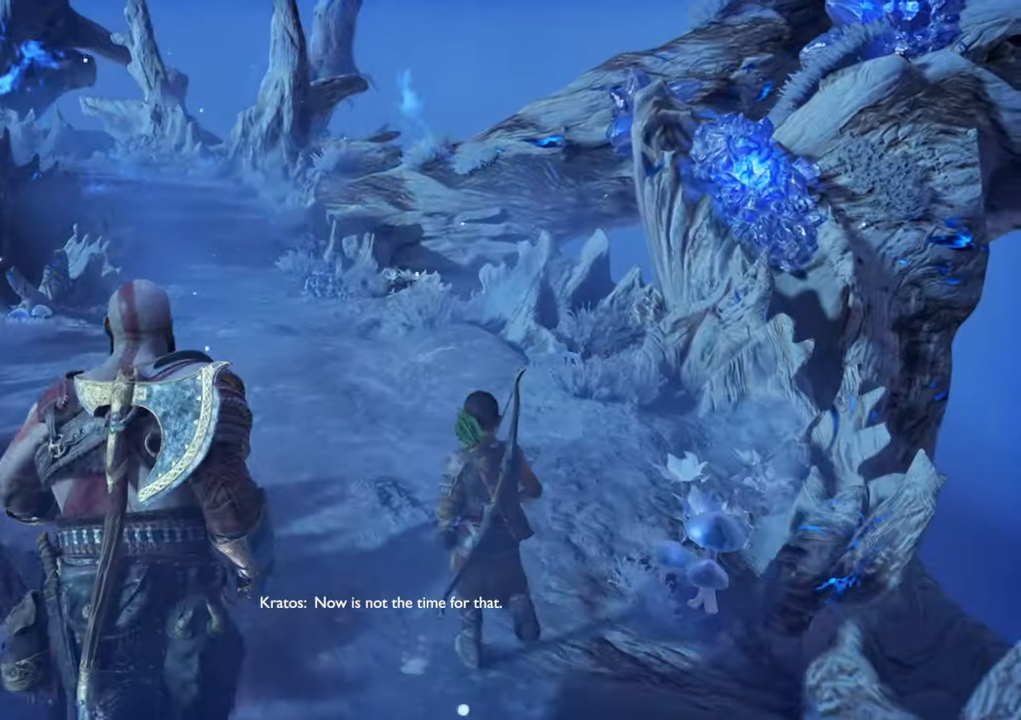
{"keys": ["w"], "mouse": [], "events": []}
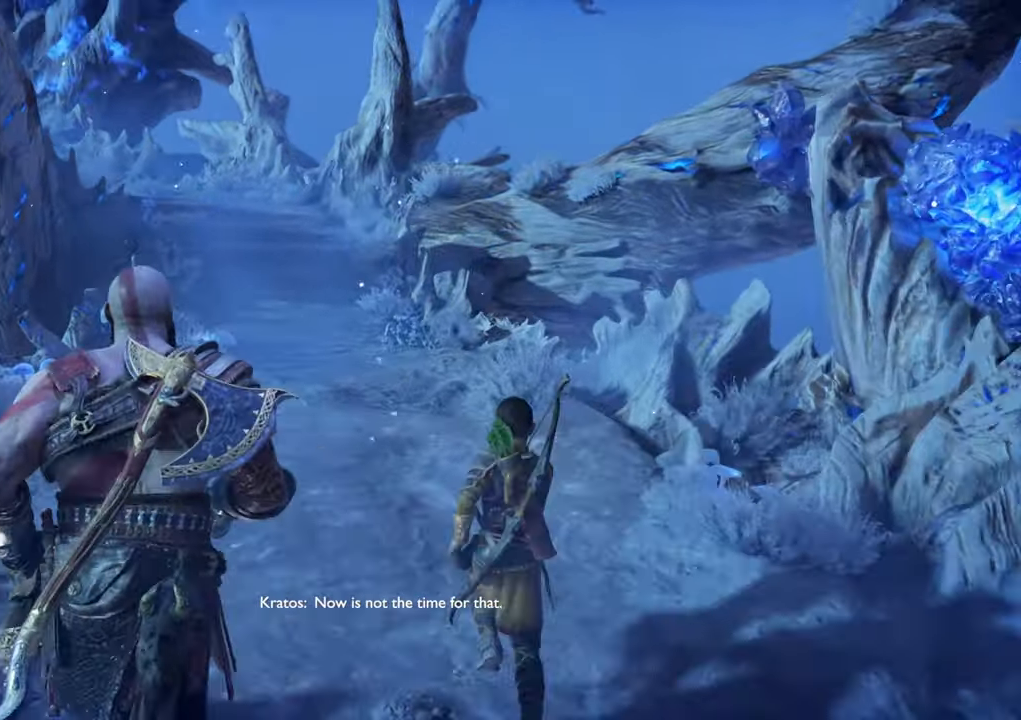
{"keys": ["w"], "mouse": [], "events": []}
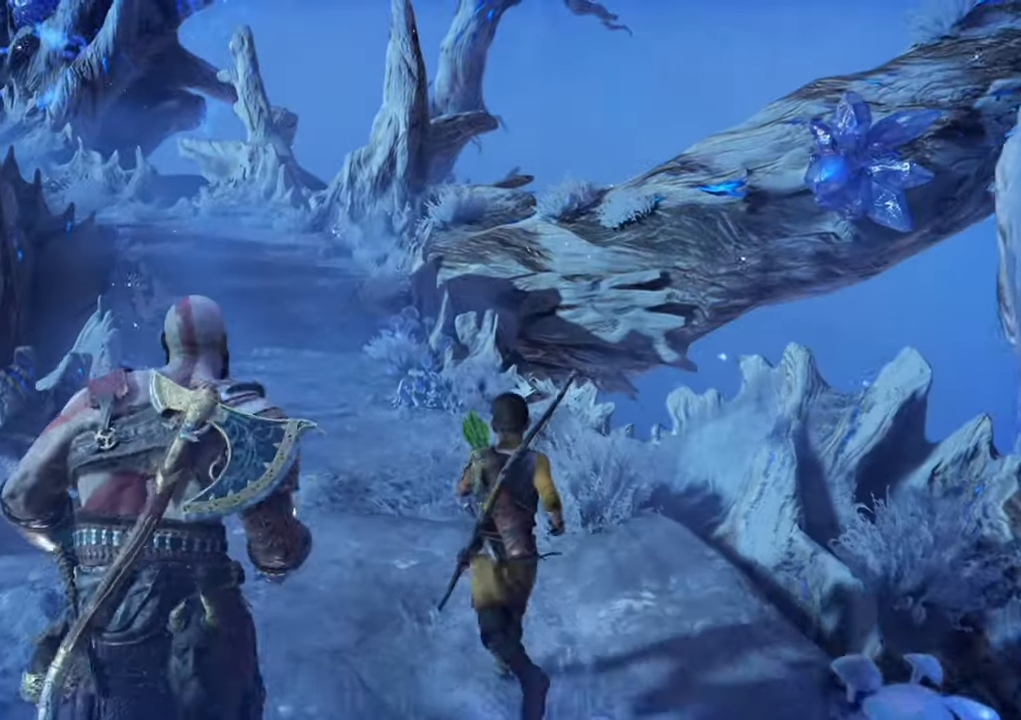
{"keys": ["w"], "mouse": [], "events": []}
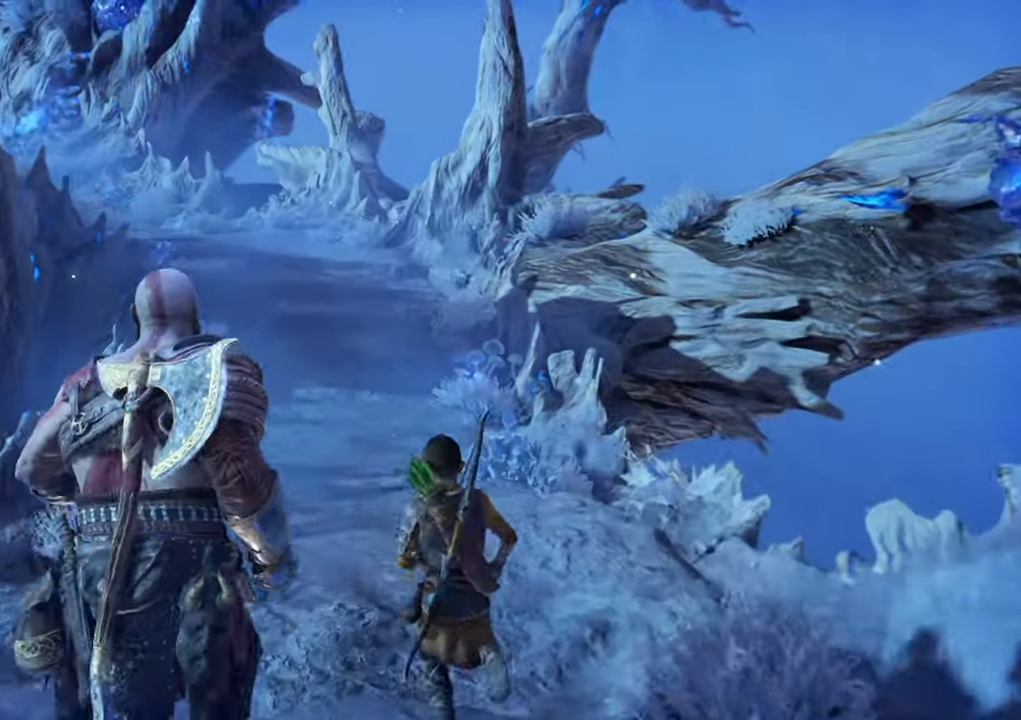
{"keys": ["w"], "mouse": [], "events": []}
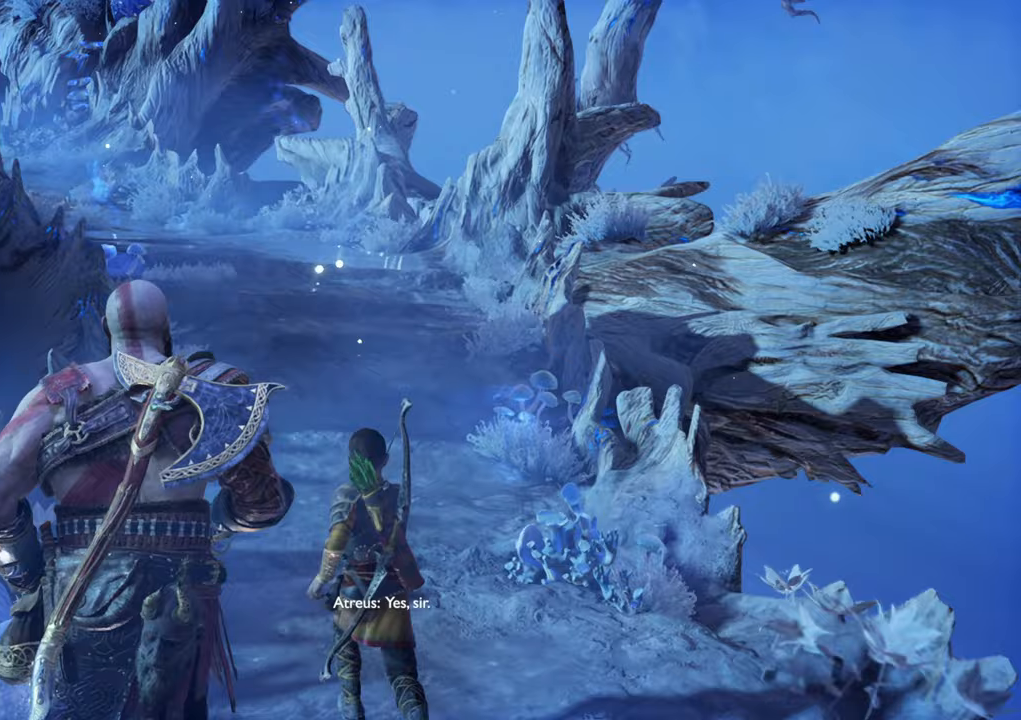
{"keys": ["w"], "mouse": [], "events": [[50, "a", "down"], [200, "a", "up"]]}
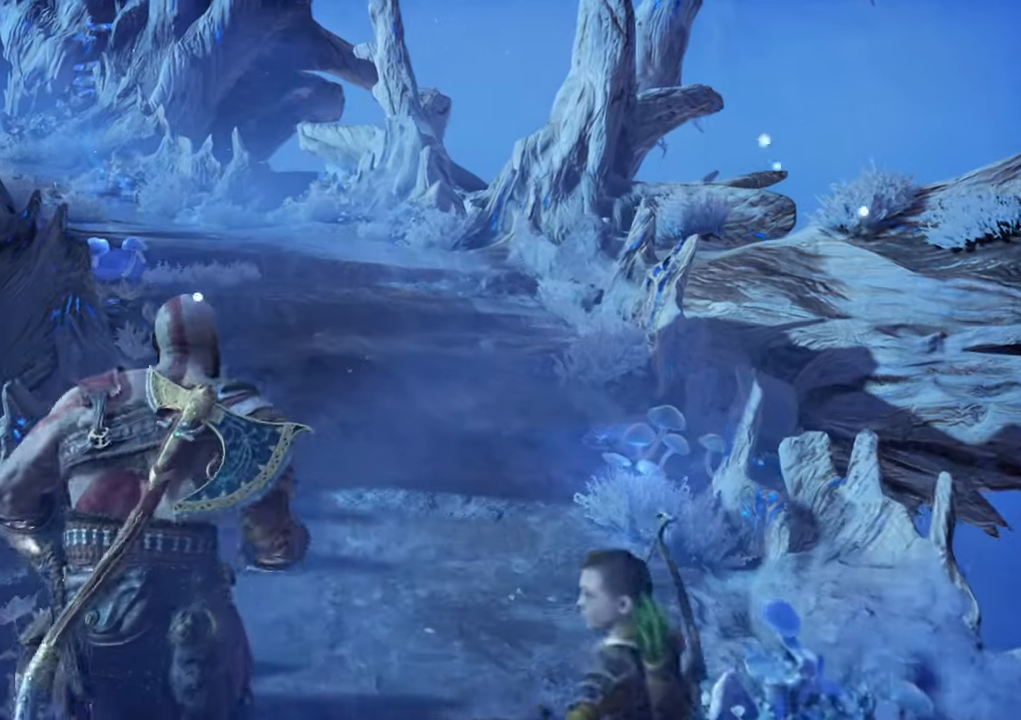
{"keys": [], "mouse": [], "events": [[83, "w", "up"]]}
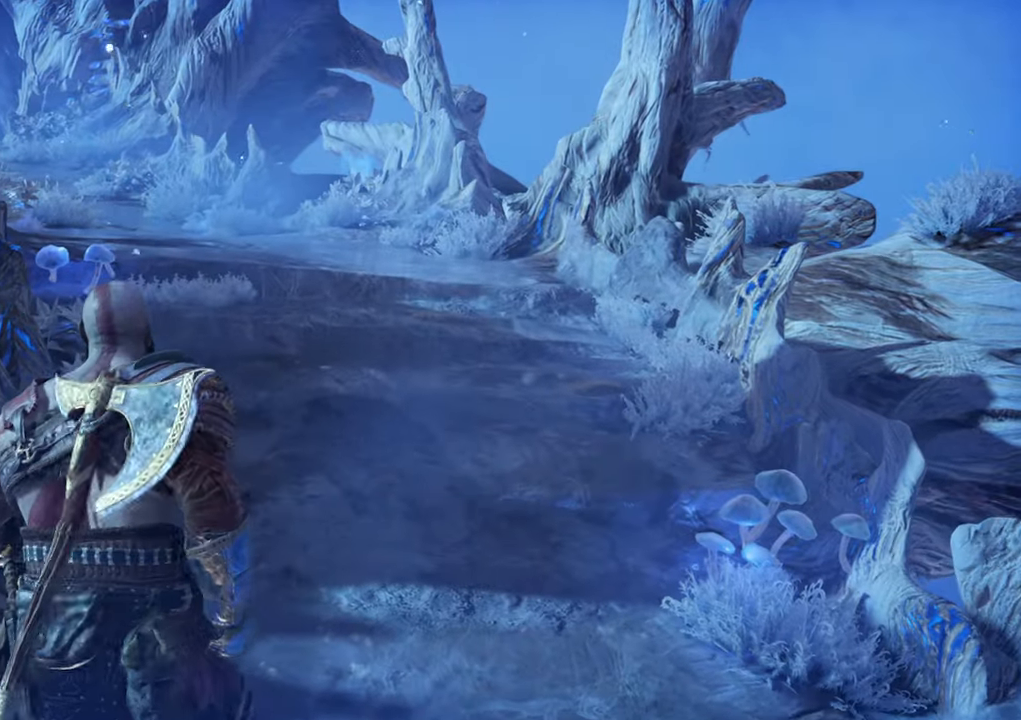
{"keys": ["w"], "mouse": [], "events": [[500, "w", "down"]]}
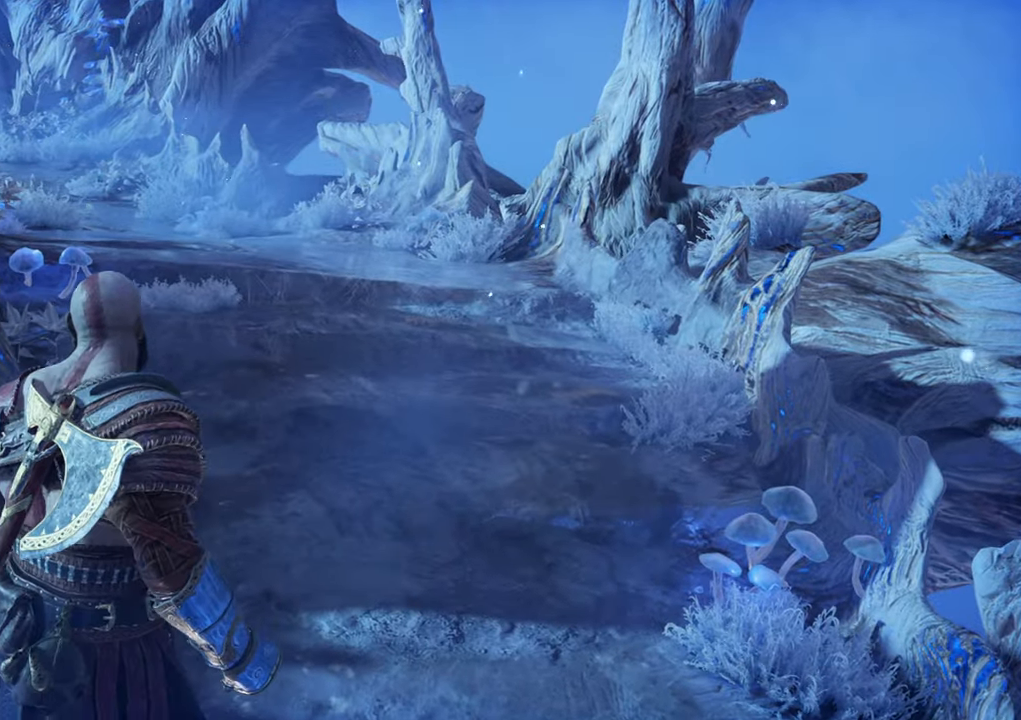
{"keys": ["d", "w"], "mouse": [], "events": [[100, "d", "down"]]}
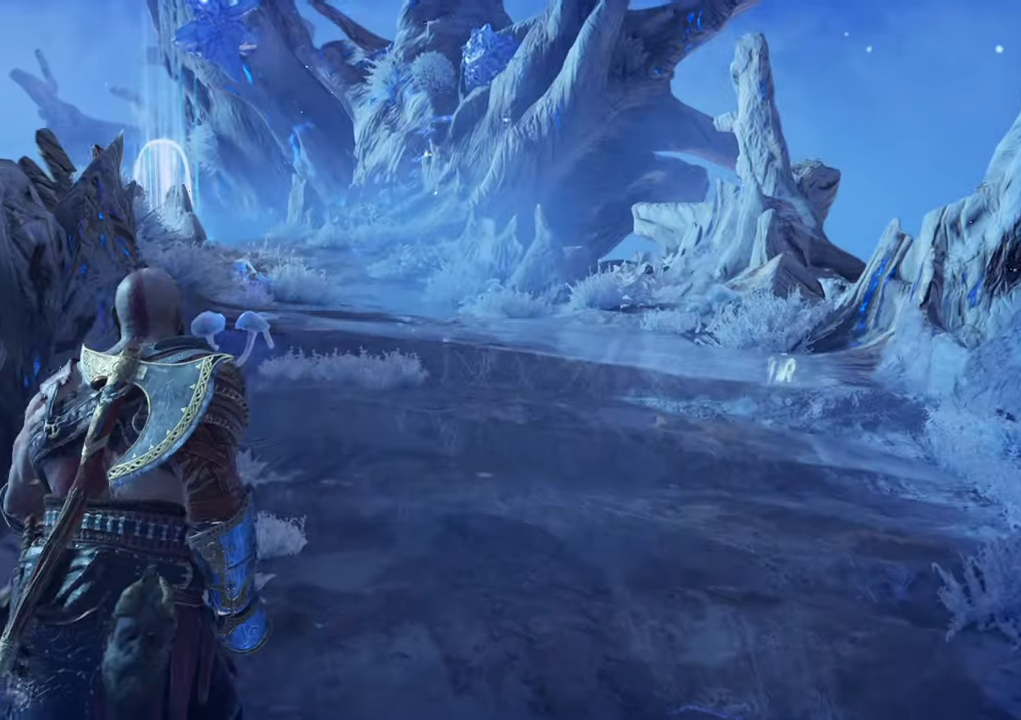
{"keys": ["shift", "w"], "mouse": [], "events": [[317, "shift", "down"], [417, "d", "up"]]}
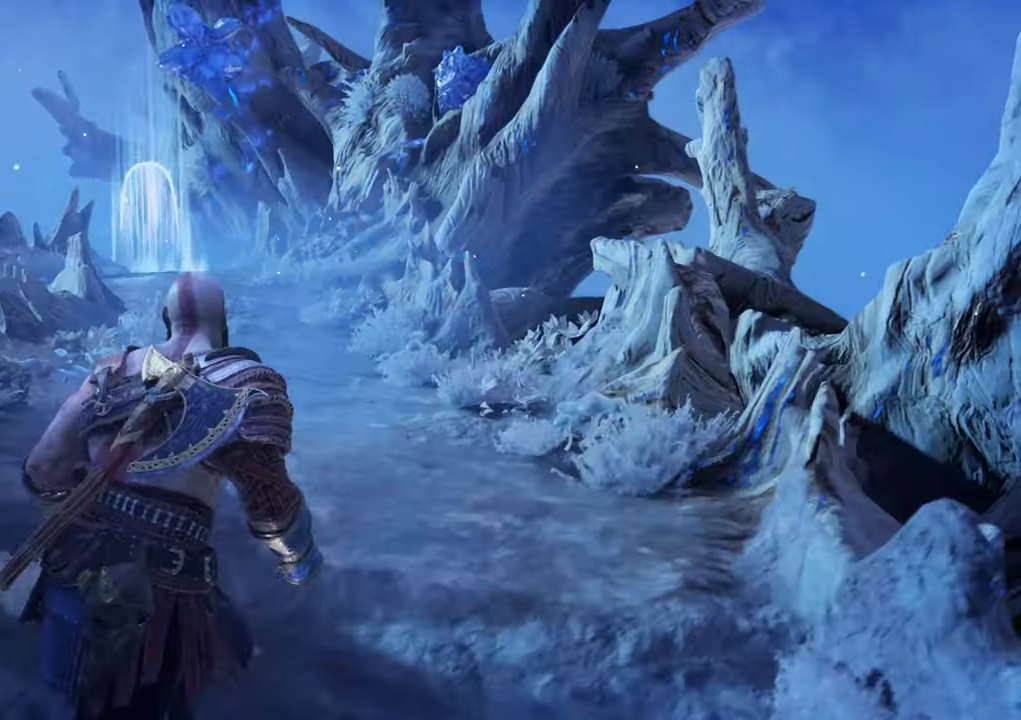
{"keys": ["w"], "mouse": [], "events": [[17, "shift", "up"]]}
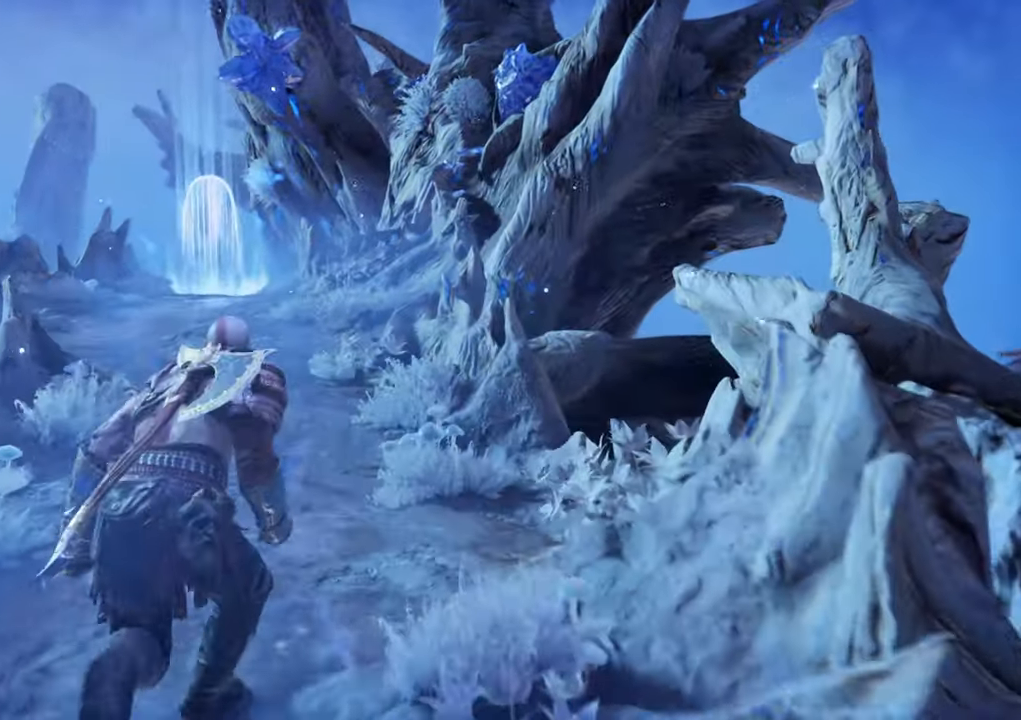
{"keys": ["a", "w"], "mouse": [], "events": [[450, "a", "down"]]}
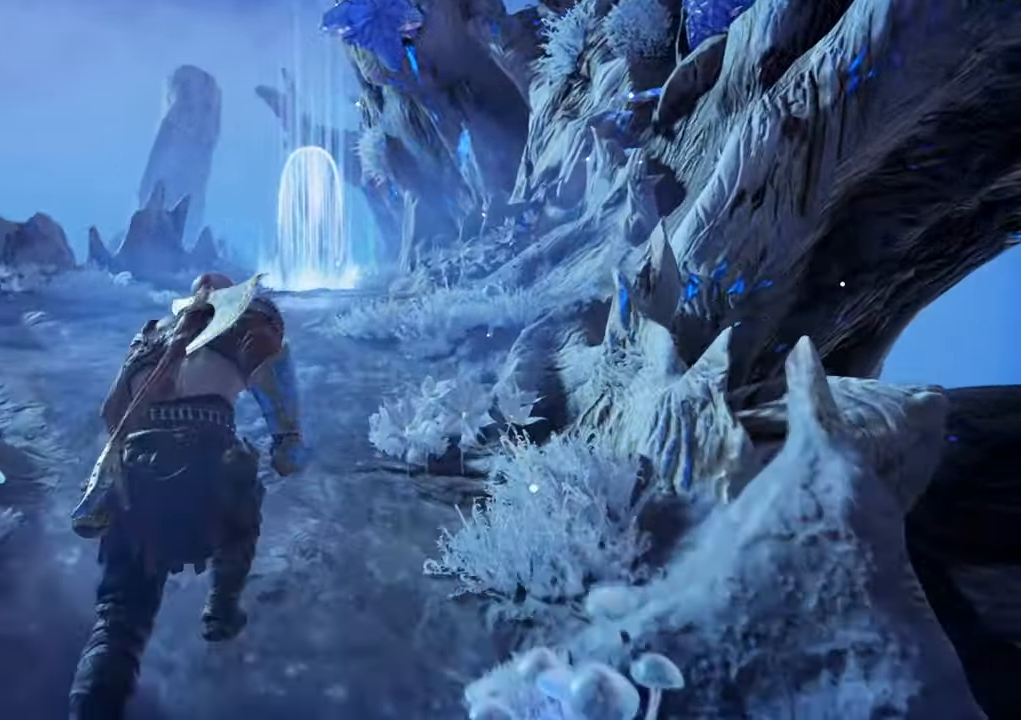
{"keys": ["w"], "mouse": [], "events": [[133, "a", "up"]]}
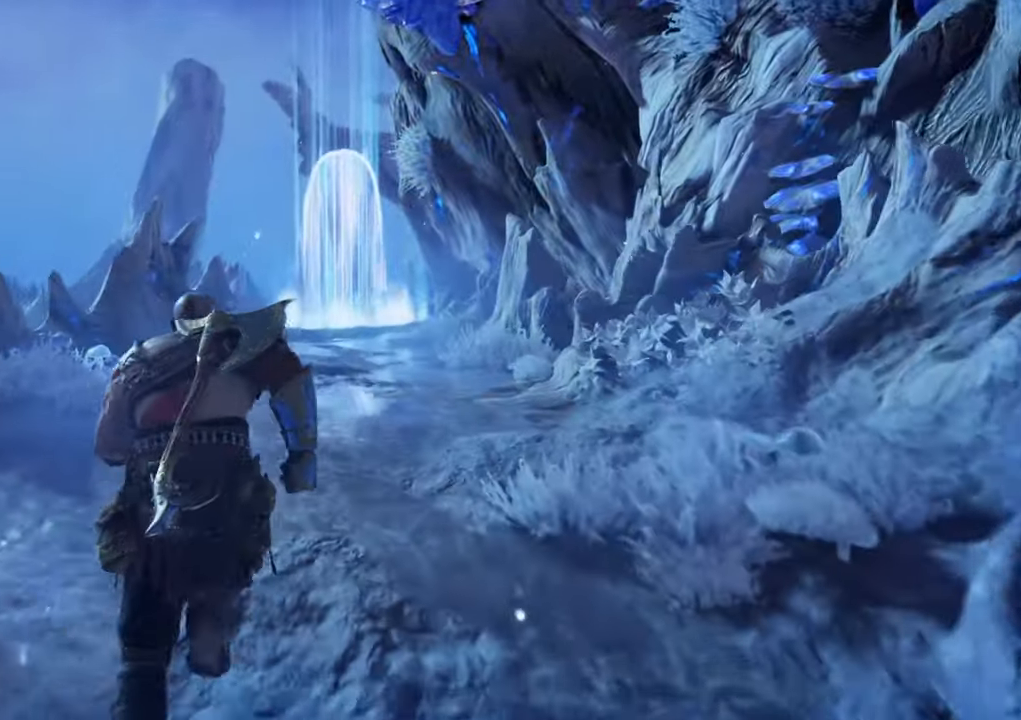
{"keys": ["w"], "mouse": [], "events": []}
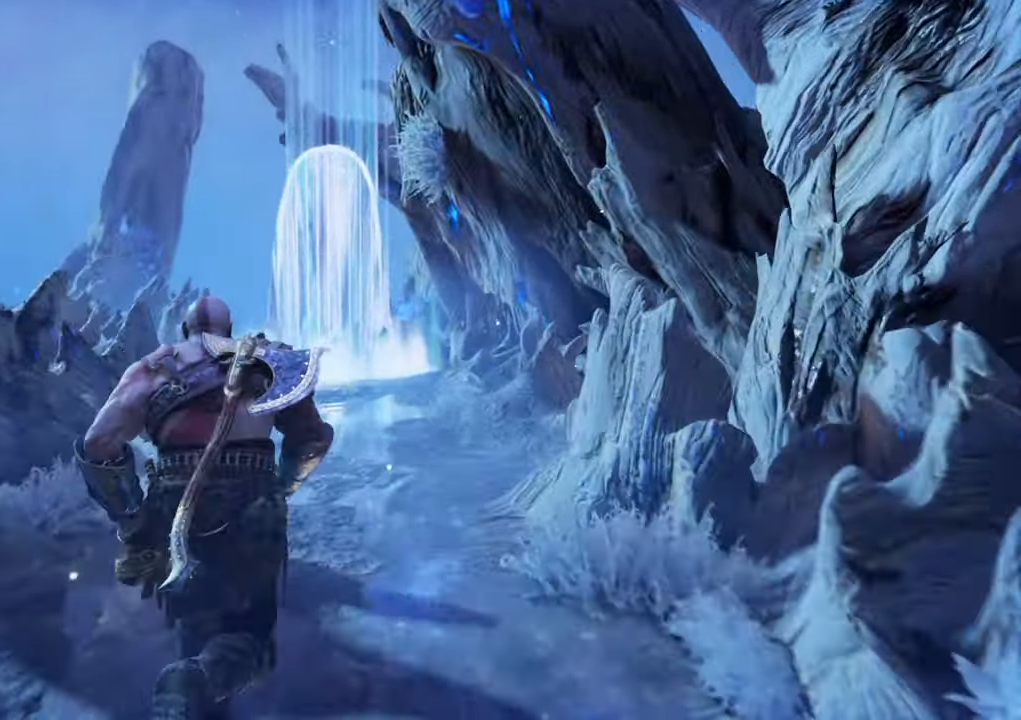
{"keys": ["w"], "mouse": [], "events": []}
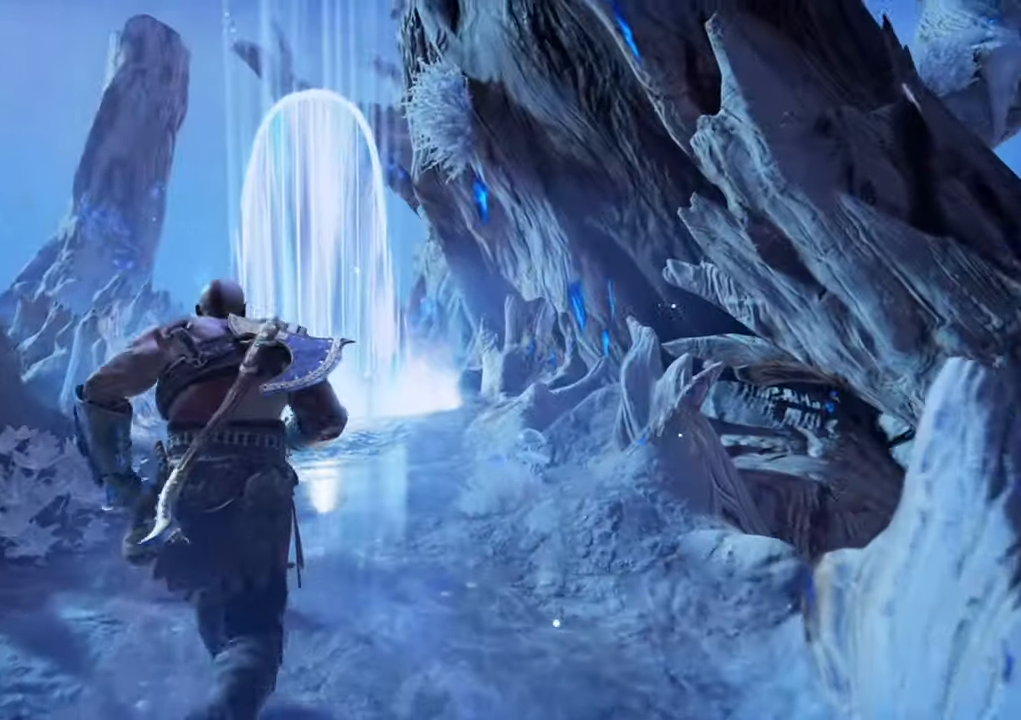
{"keys": ["w"], "mouse": [], "events": []}